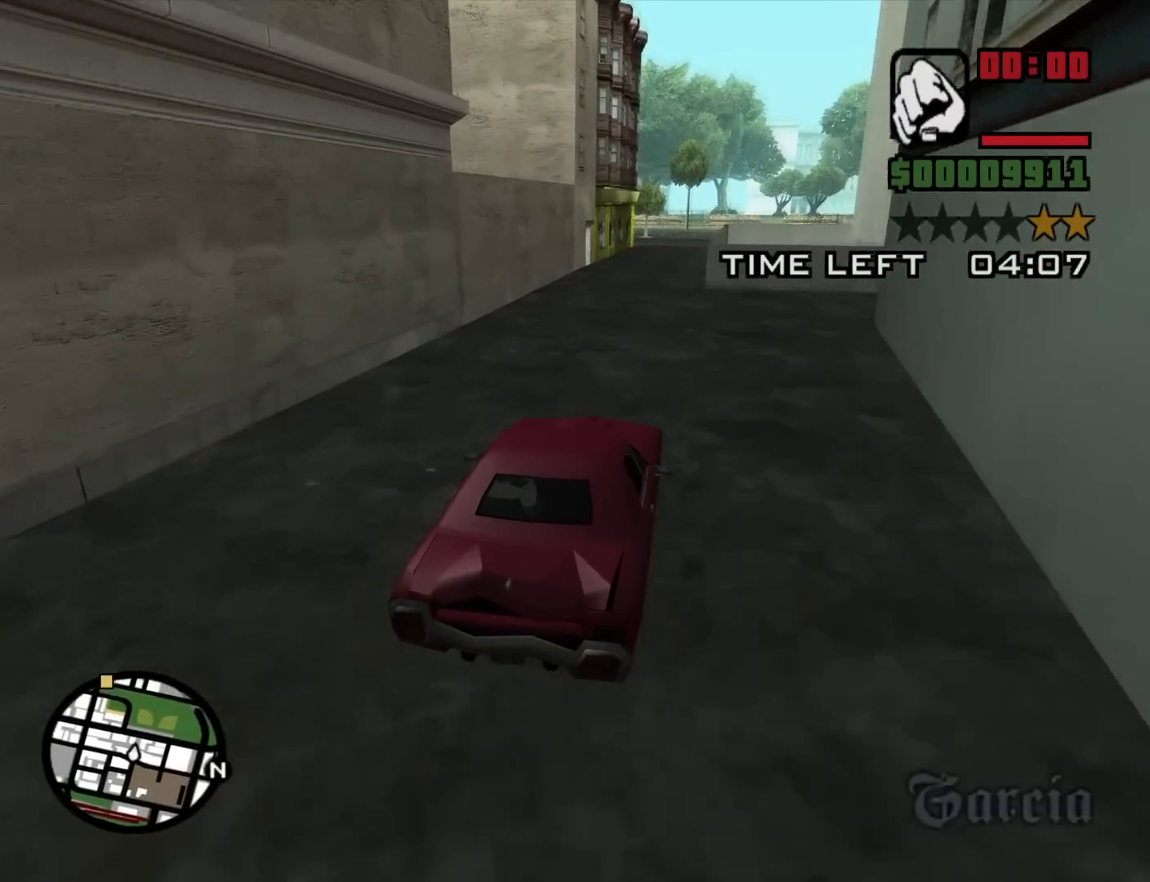
Gameplay with keyboard and mouse; each line is a JSON object with the keys and mouse buttons held at the frame after it. "events" lists presses ("down") and releases ("up") of "1", "2", "3", "4", "5", "6", "8", "a", "alt", "c", "ctrl", "d", "down", "e", "escape", "f", "f1", "f2", "f3", "g", "h", "left", "num2", "q", "r", "right", "s", "shift", "space", "t", "tab", "up", "v", "w", "x", "z", "mouse_left", "mouse_middle", "mouse_right", "mouse_wheel_up" and "mouse_wheel_down" between this image and that frame as [ms after this image, input, new state], when the widget could be followed in between. "mouse_left", "mouse_middle", "mouse_right", "mouse_wheel_up", "mouse_wheel_down" = the "left", "middle", "right", "wheel_up", "wheel_down" buttons of the "mouse" list. No other keys are recorded. Mouse movement is not recorded.
{"keys": ["d", "w"], "mouse": [], "events": [[250, "a", "down"], [334, "a", "up"], [484, "d", "down"]]}
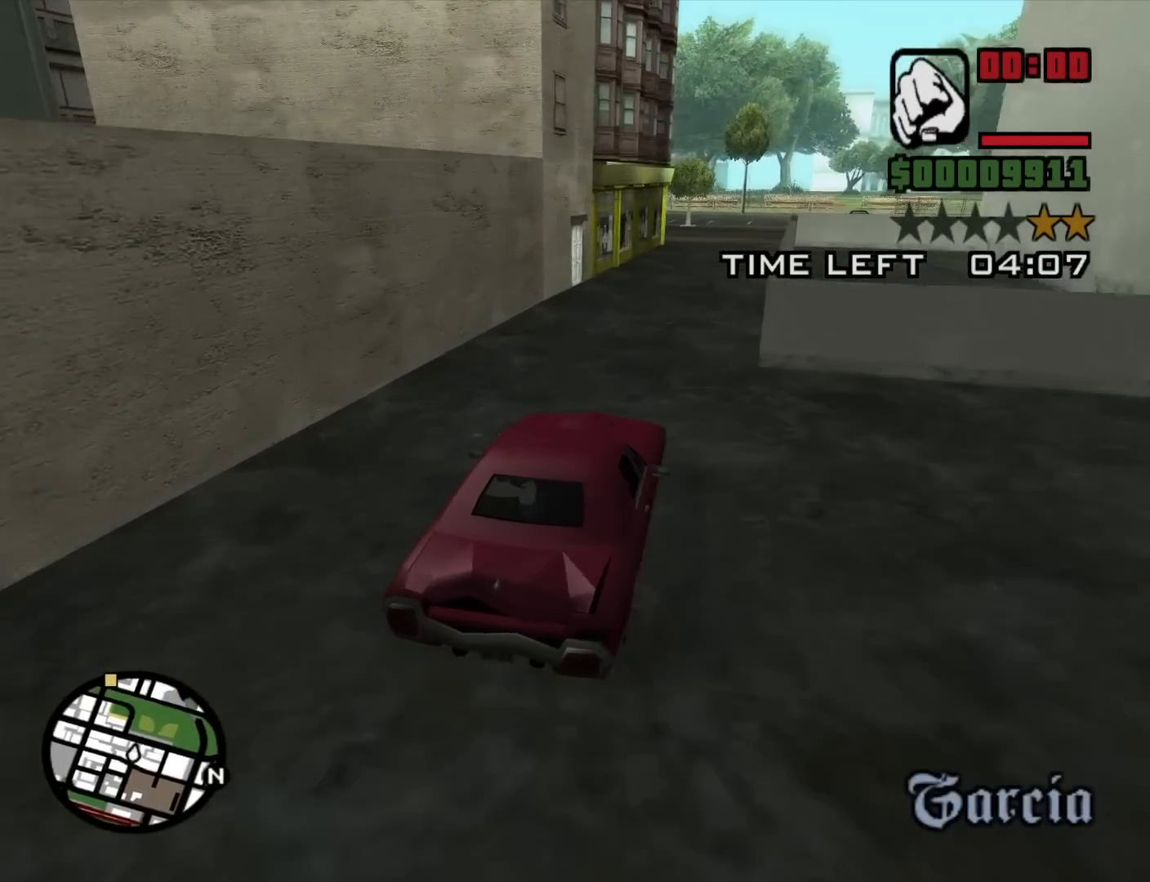
{"keys": ["w"], "mouse": [], "events": [[117, "d", "up"]]}
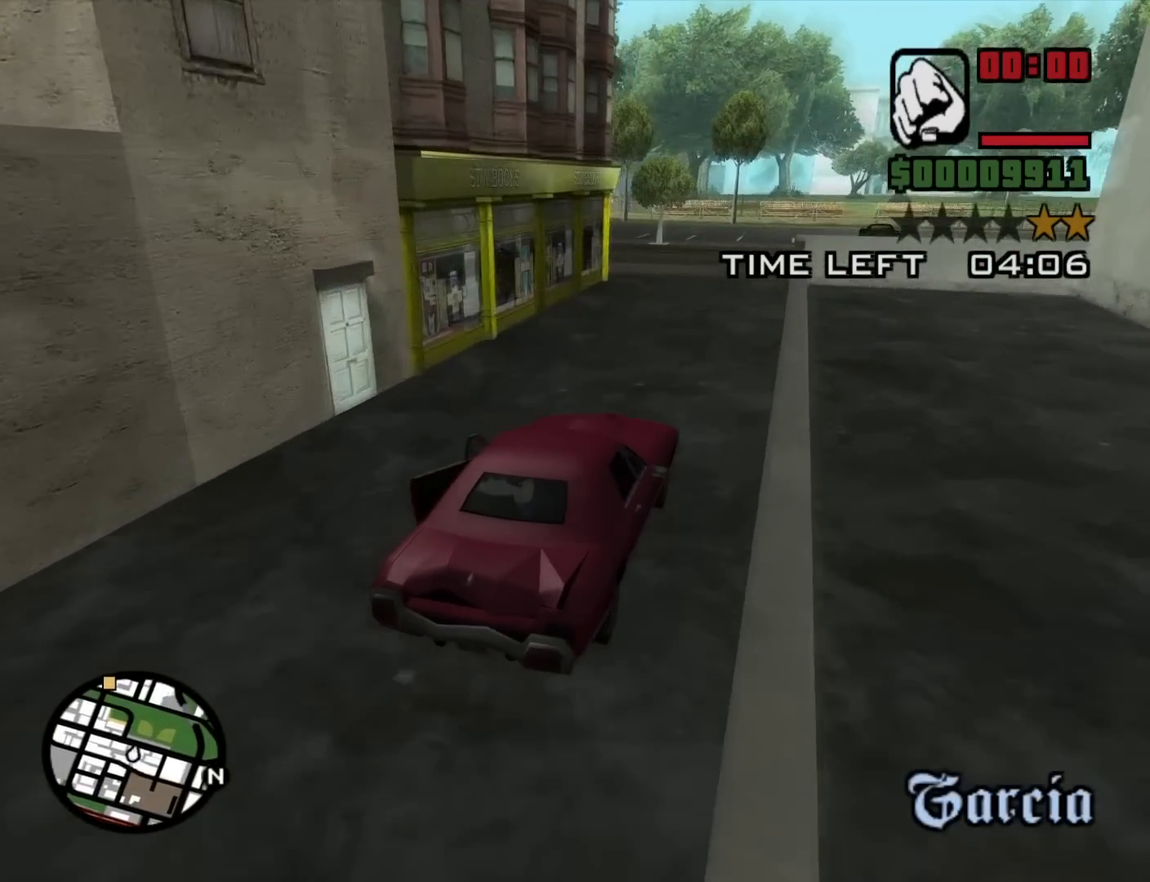
{"keys": [], "mouse": [], "events": [[84, "a", "down"], [84, "w", "up"], [467, "a", "up"]]}
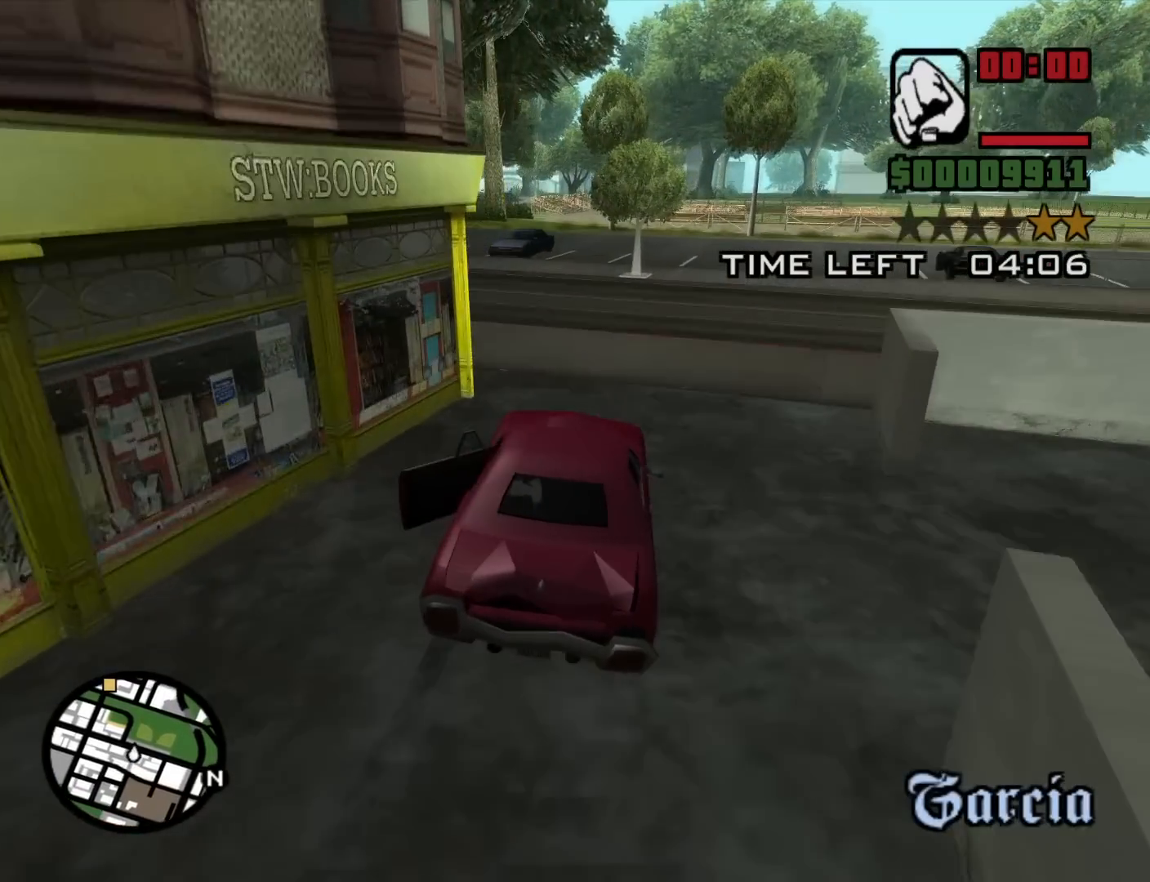
{"keys": ["d"], "mouse": [], "events": [[250, "d", "down"]]}
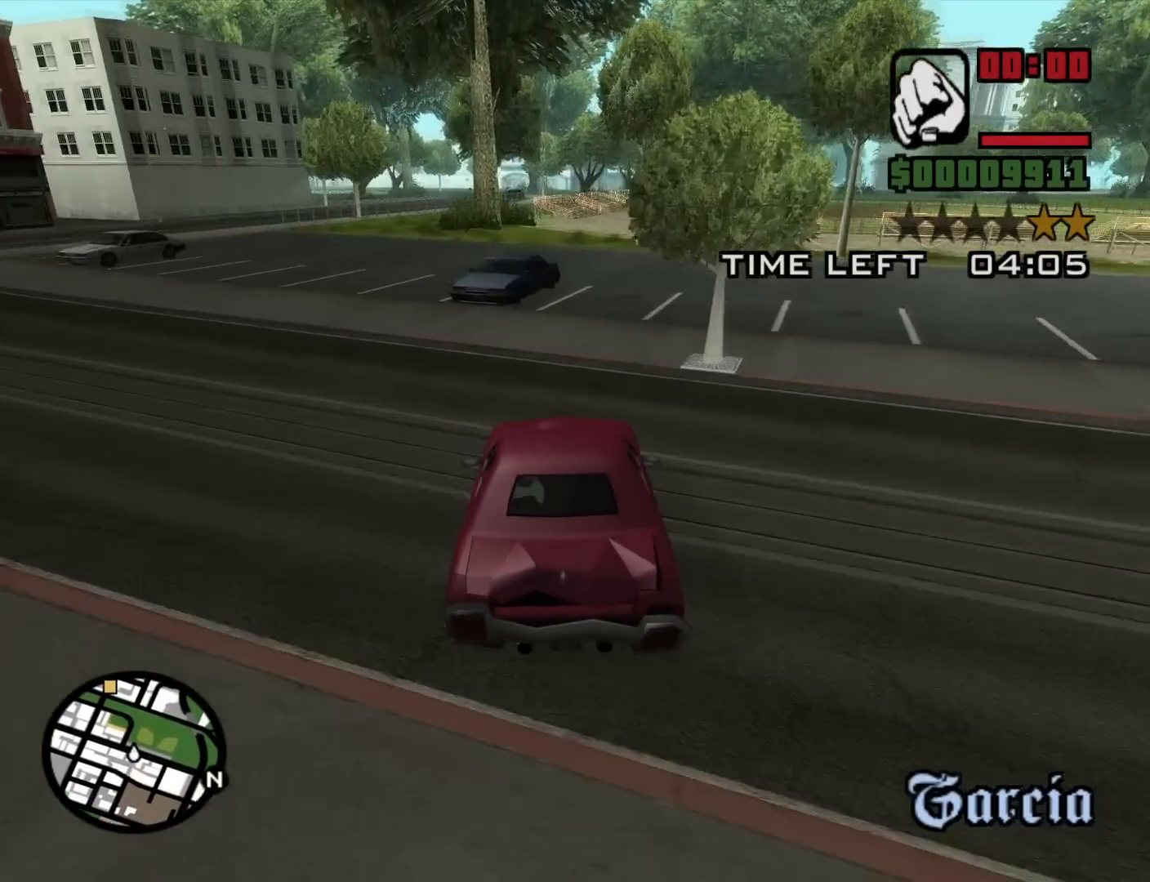
{"keys": ["a"], "mouse": [], "events": [[17, "d", "up"], [400, "a", "down"]]}
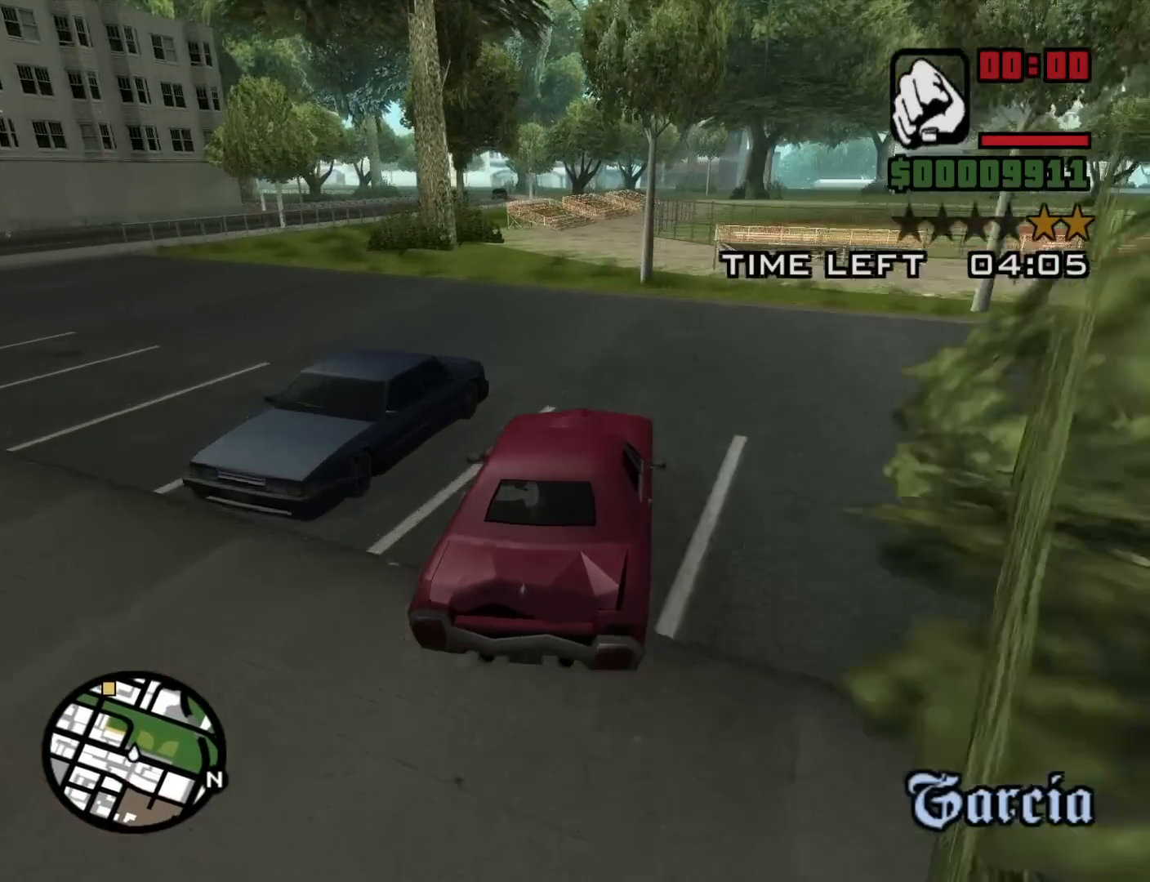
{"keys": ["d", "w"], "mouse": [], "events": [[84, "w", "down"], [184, "a", "up"], [367, "d", "down"]]}
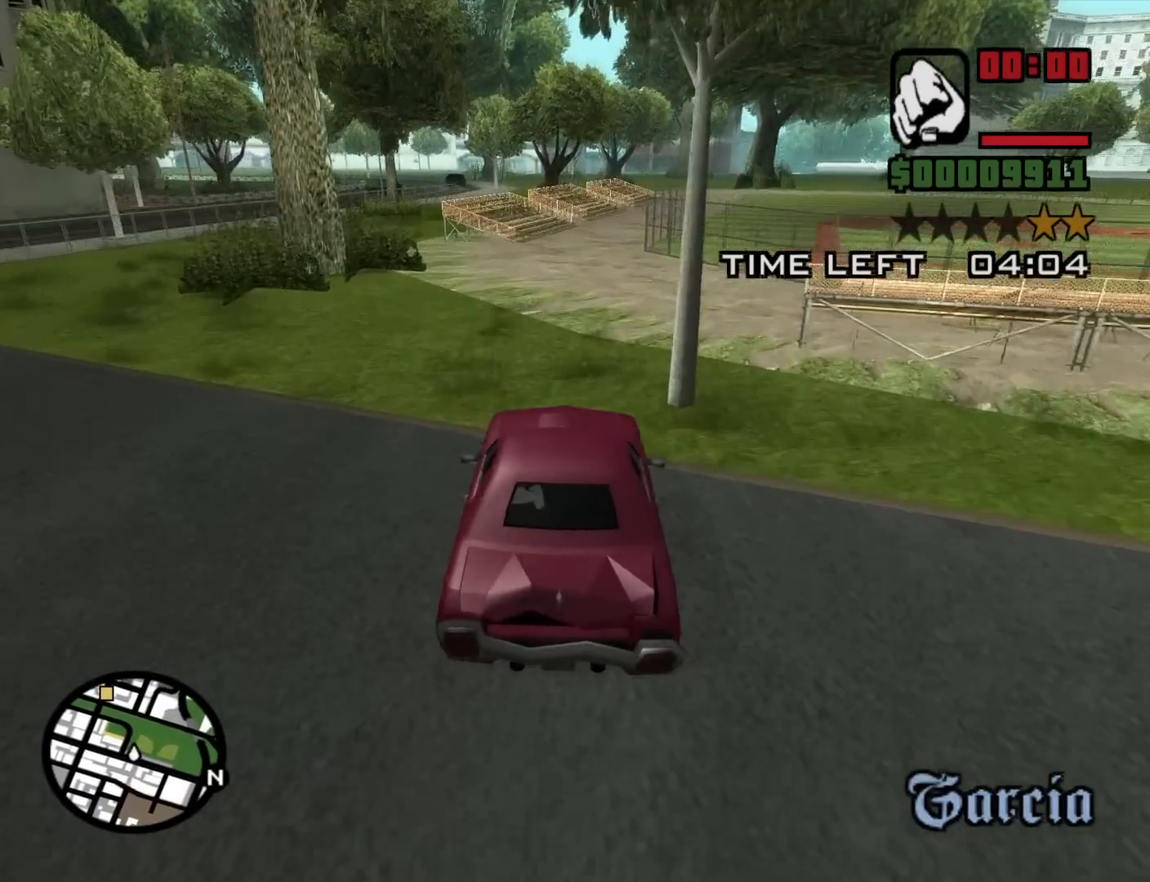
{"keys": ["w"], "mouse": [], "events": [[50, "d", "up"], [284, "a", "down"], [384, "a", "up"]]}
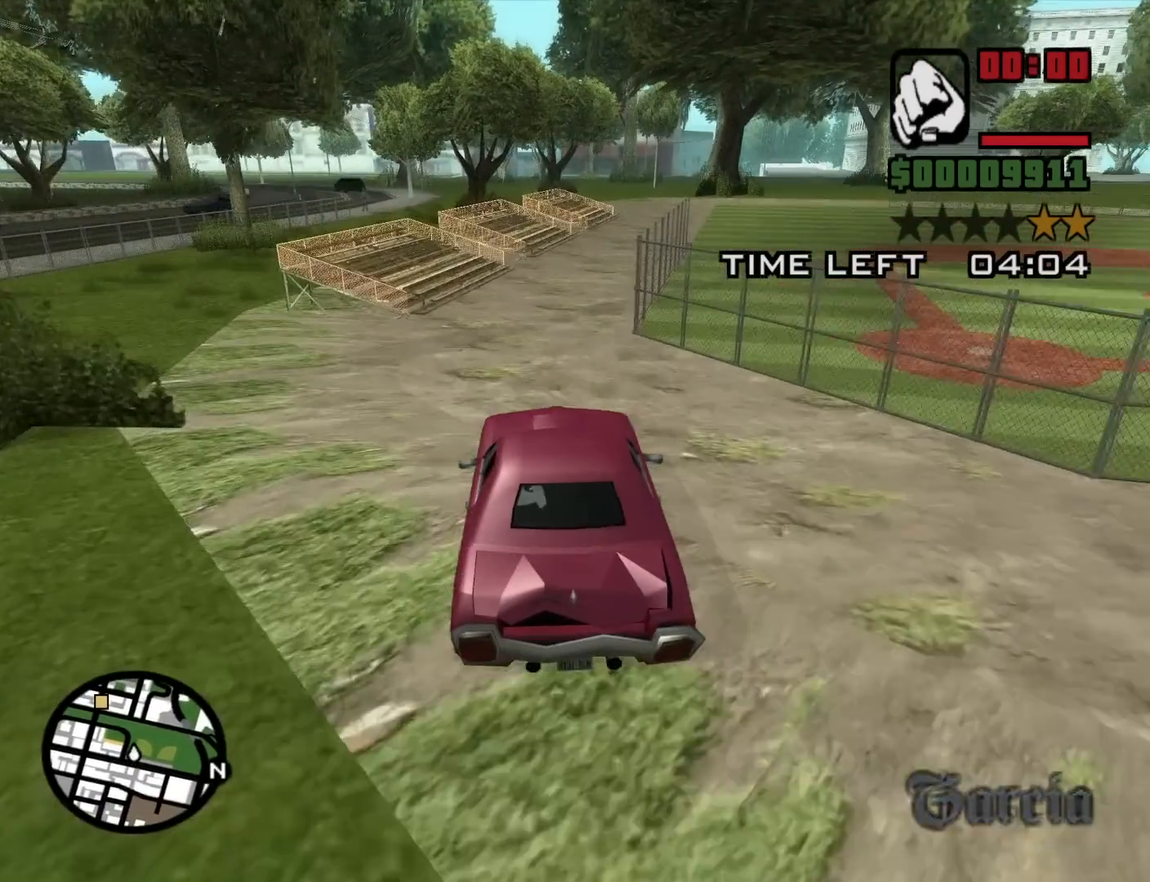
{"keys": ["d", "w"], "mouse": [], "events": [[67, "d", "down"], [400, "d", "up"], [500, "d", "down"]]}
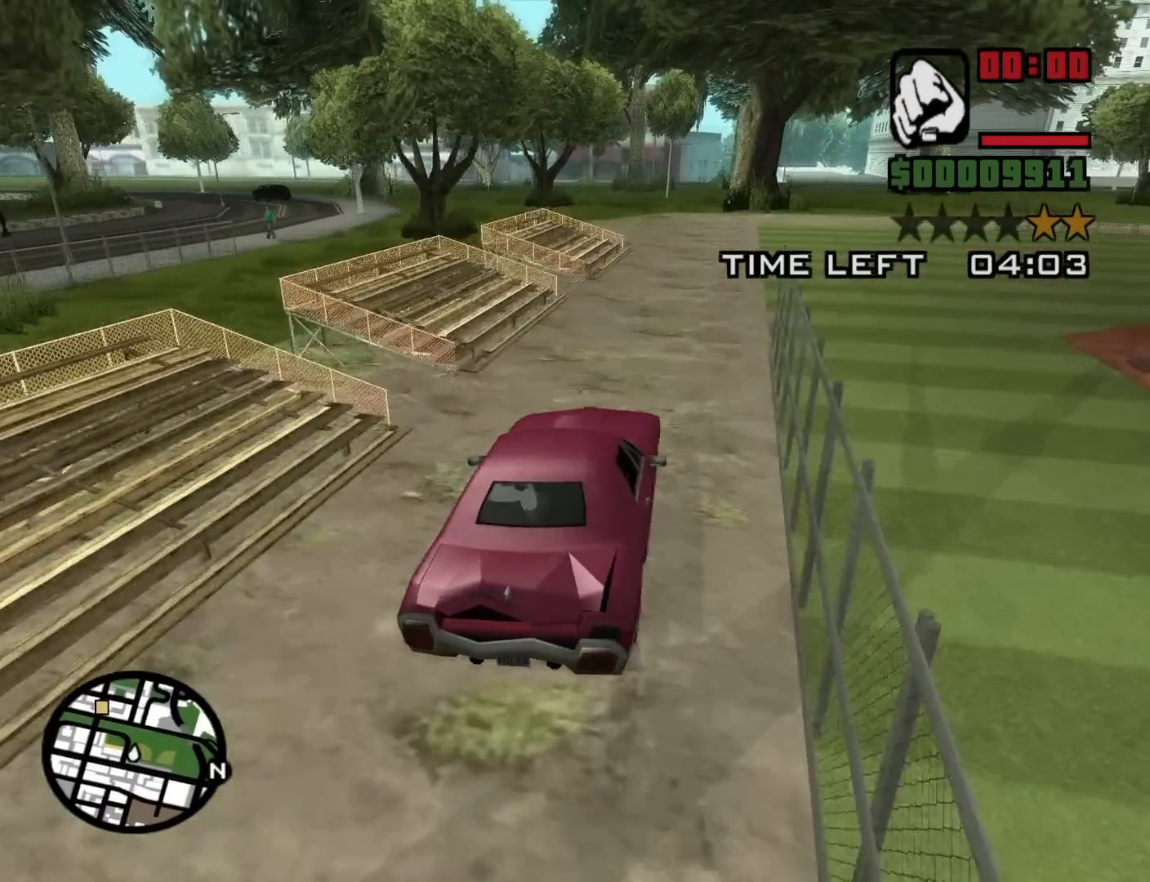
{"keys": ["a", "w"], "mouse": [], "events": [[134, "d", "up"], [367, "a", "down"]]}
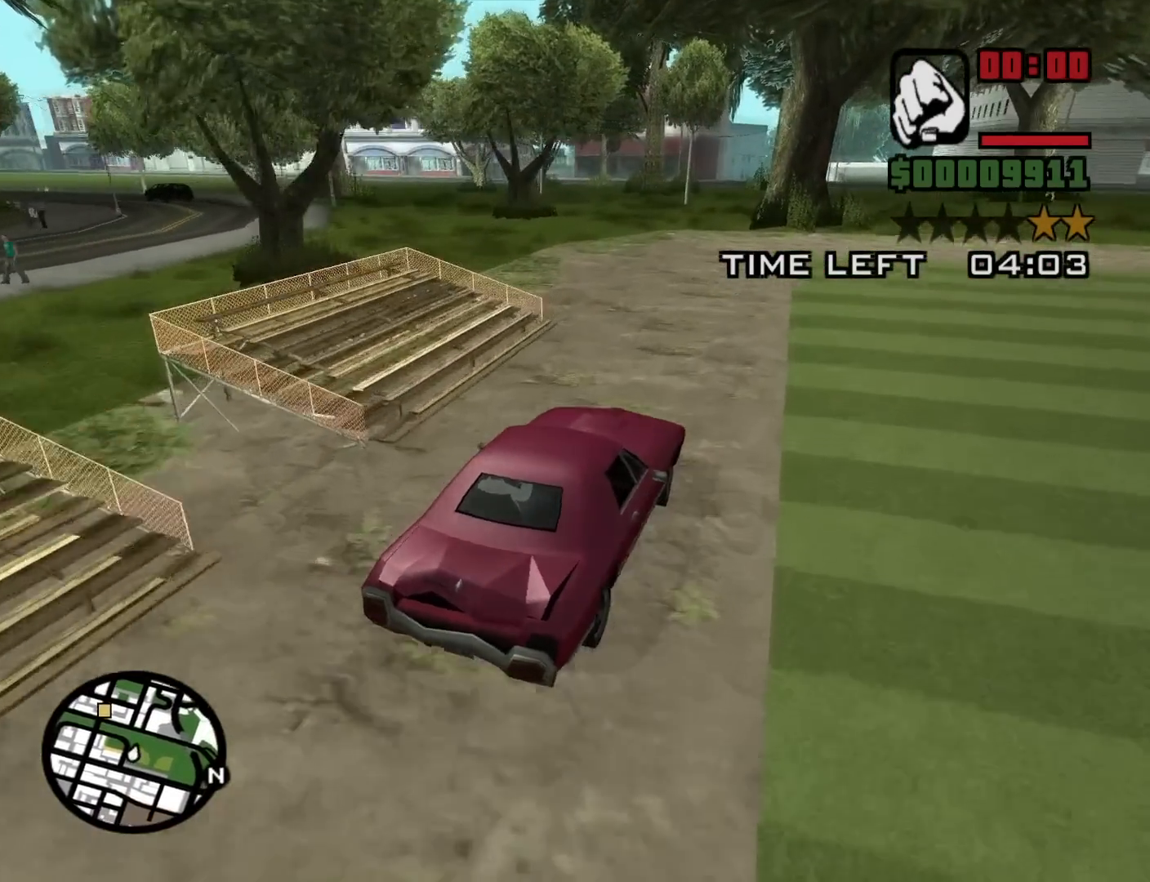
{"keys": ["w"], "mouse": [], "events": [[334, "a", "up"]]}
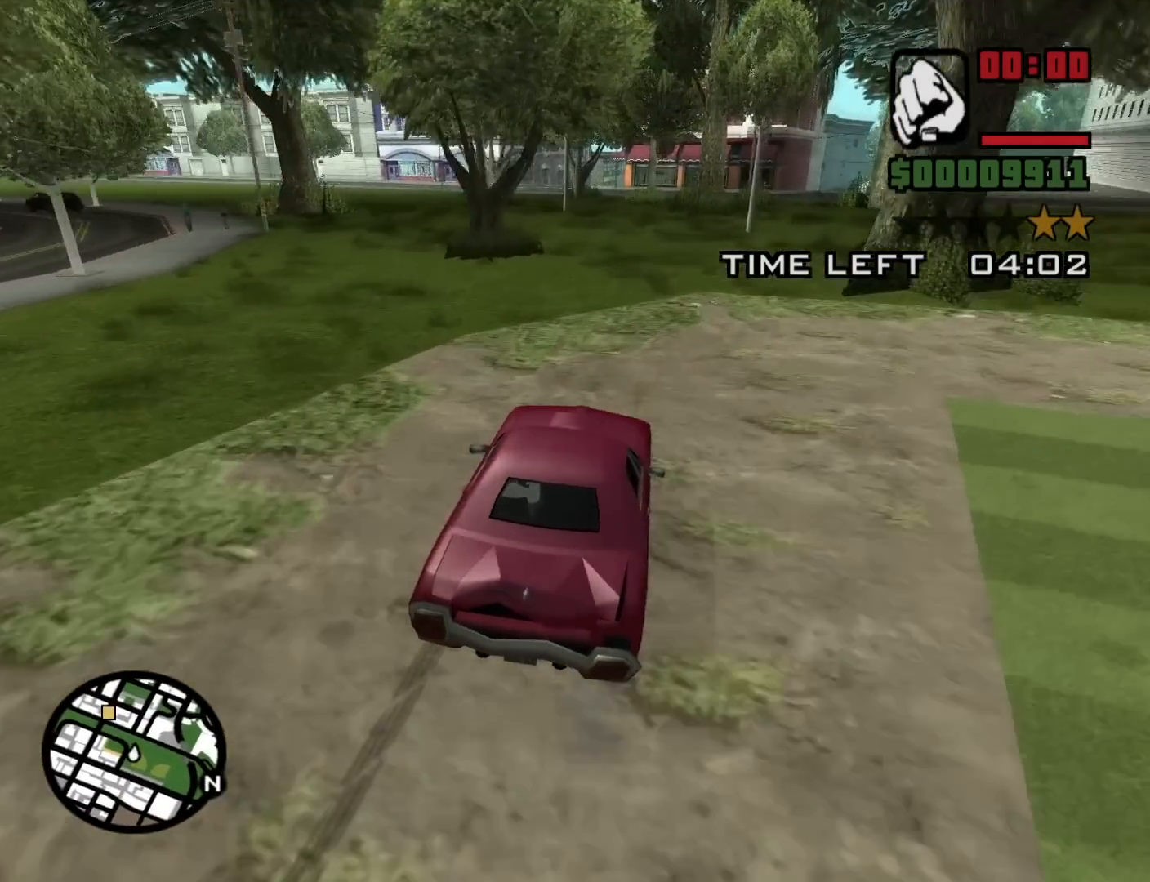
{"keys": ["d", "w"], "mouse": [], "events": [[17, "a", "down"], [167, "a", "up"], [250, "a", "down"], [400, "a", "up"], [450, "d", "down"]]}
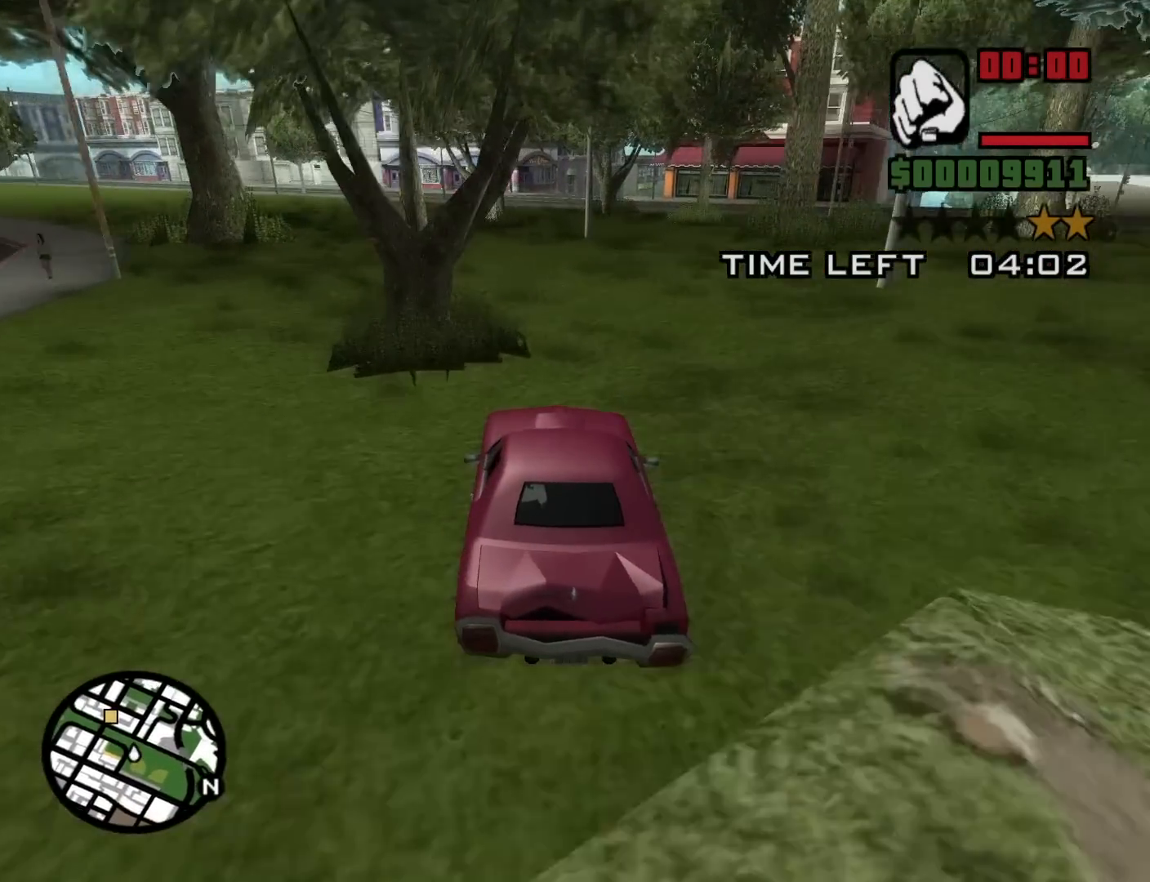
{"keys": ["a", "w"], "mouse": [], "events": [[34, "a", "down"], [34, "d", "up"], [84, "w", "up"], [317, "w", "down"]]}
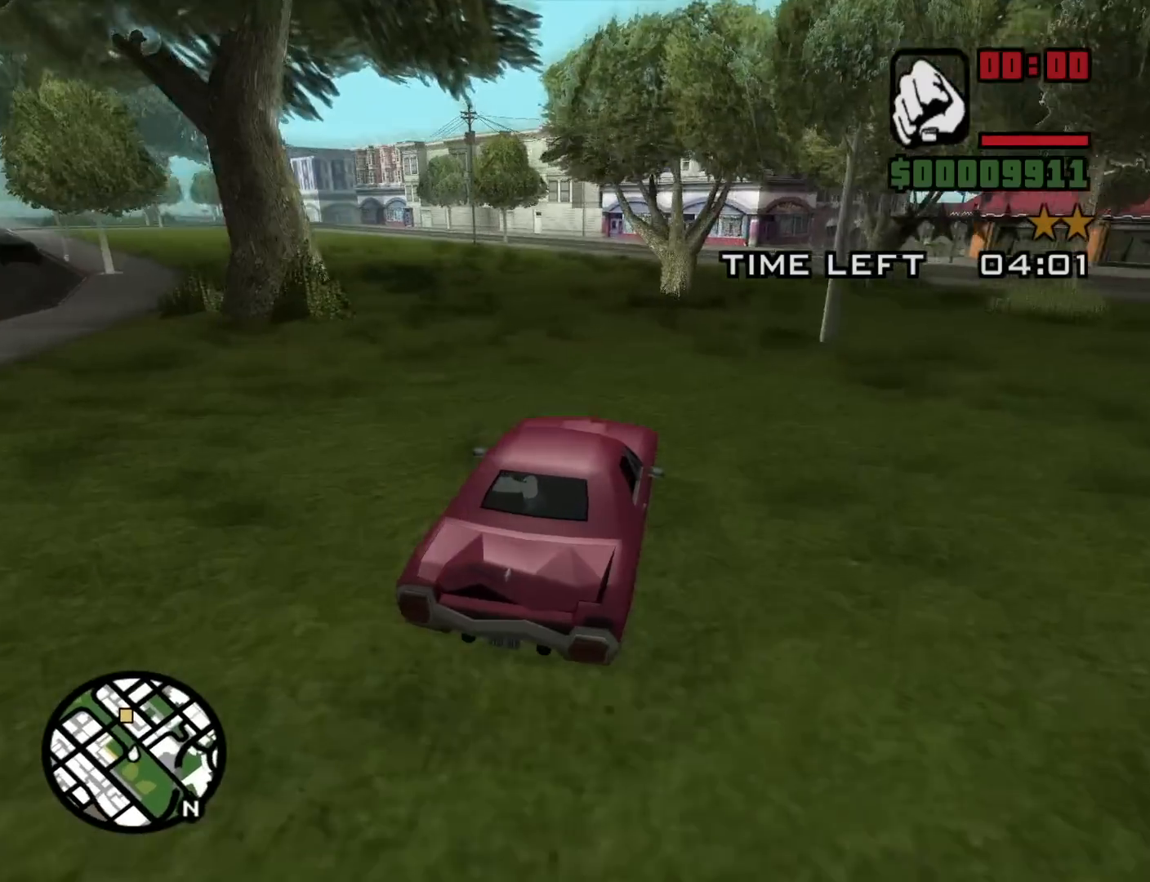
{"keys": ["a"], "mouse": [], "events": [[484, "w", "up"]]}
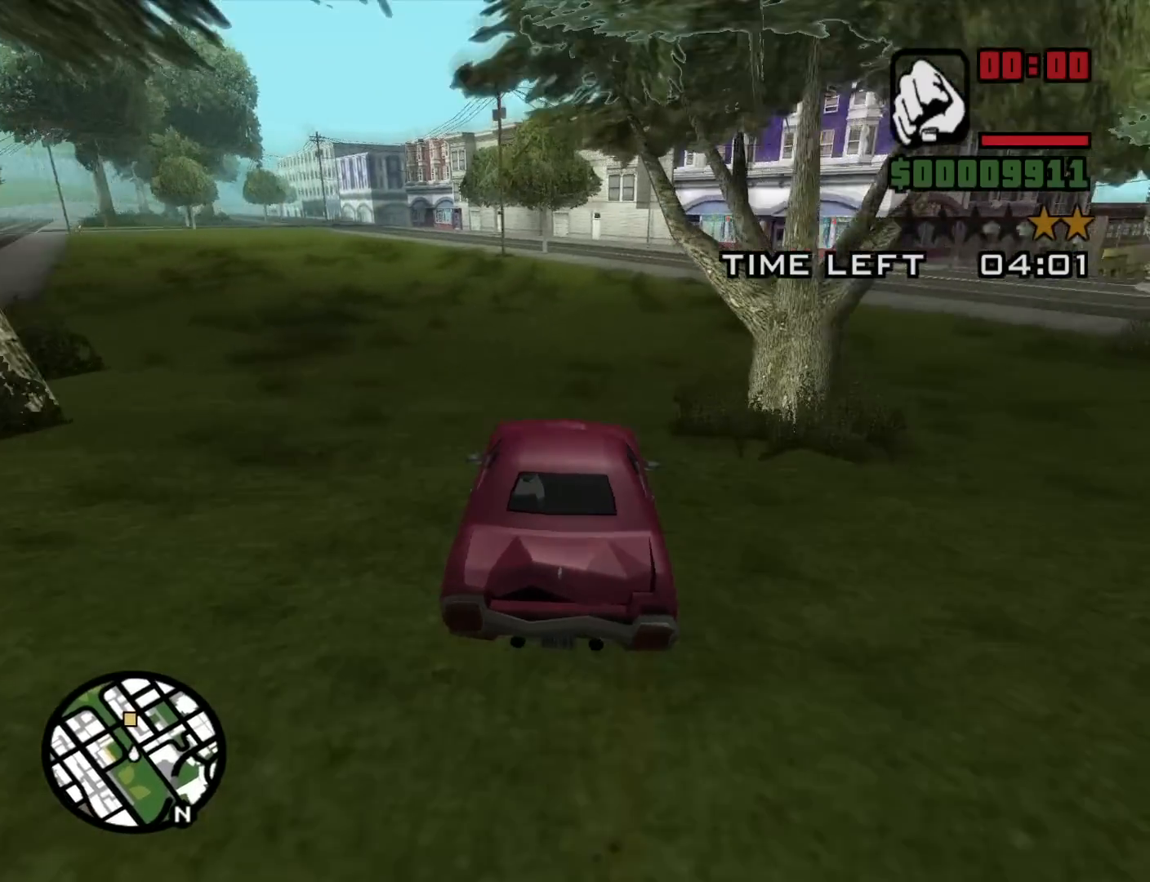
{"keys": ["d", "w"], "mouse": [], "events": [[167, "w", "down"], [300, "a", "up"], [350, "d", "down"]]}
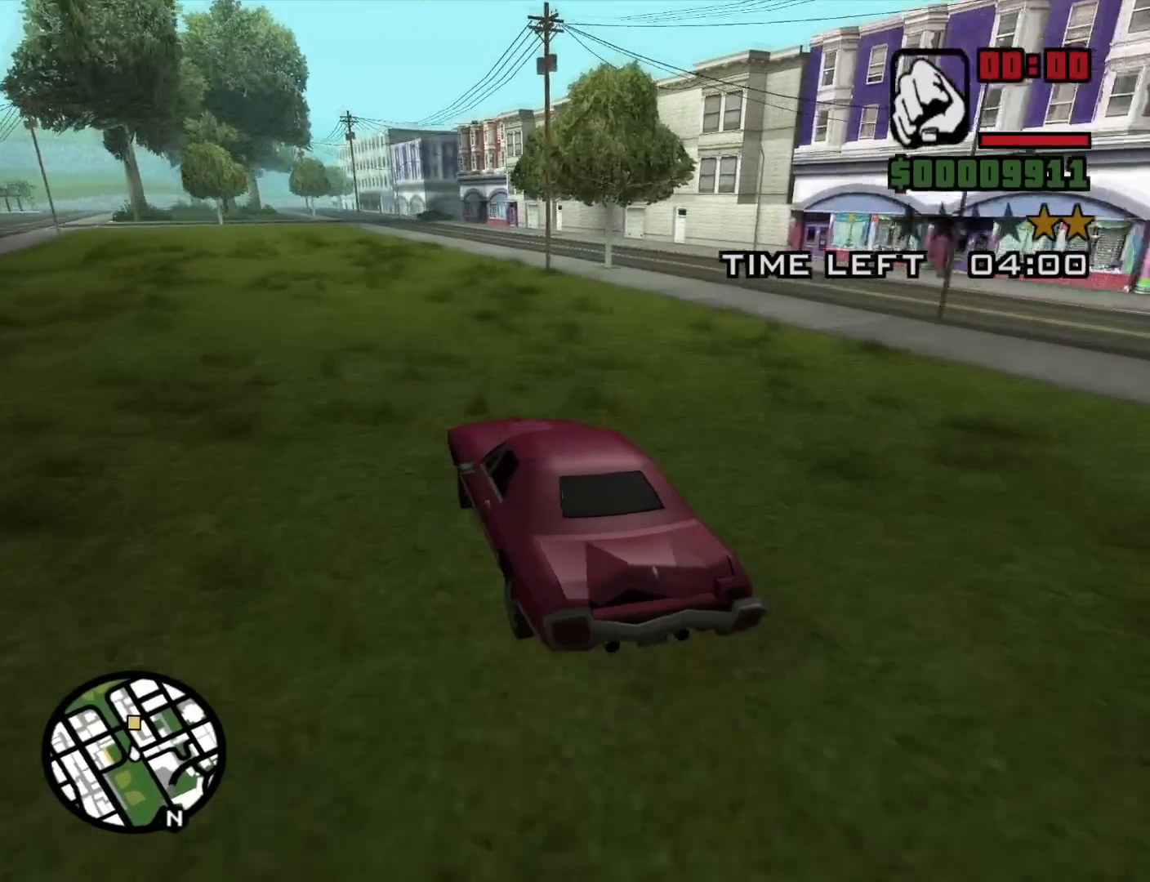
{"keys": ["w"], "mouse": [], "events": [[134, "d", "up"], [317, "d", "down"], [467, "d", "up"]]}
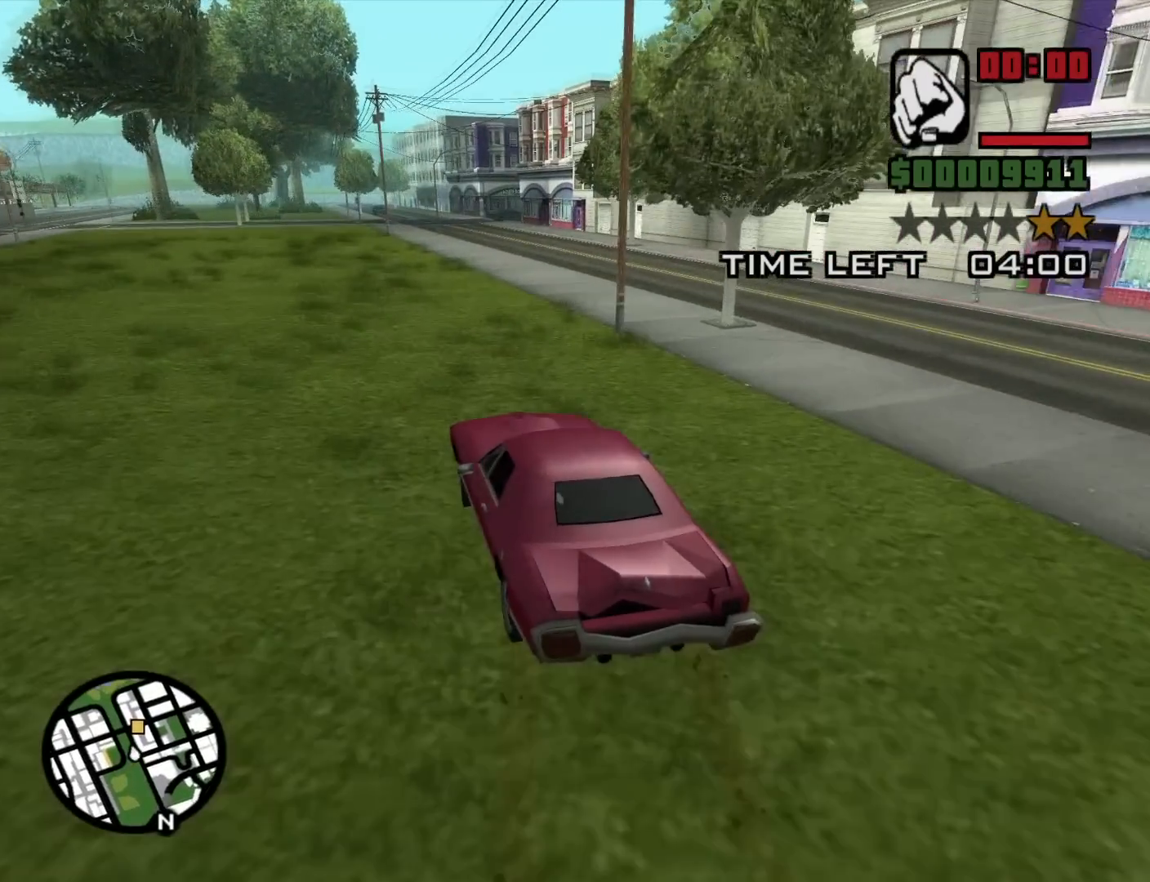
{"keys": ["w"], "mouse": [], "events": [[150, "d", "down"], [250, "d", "up"]]}
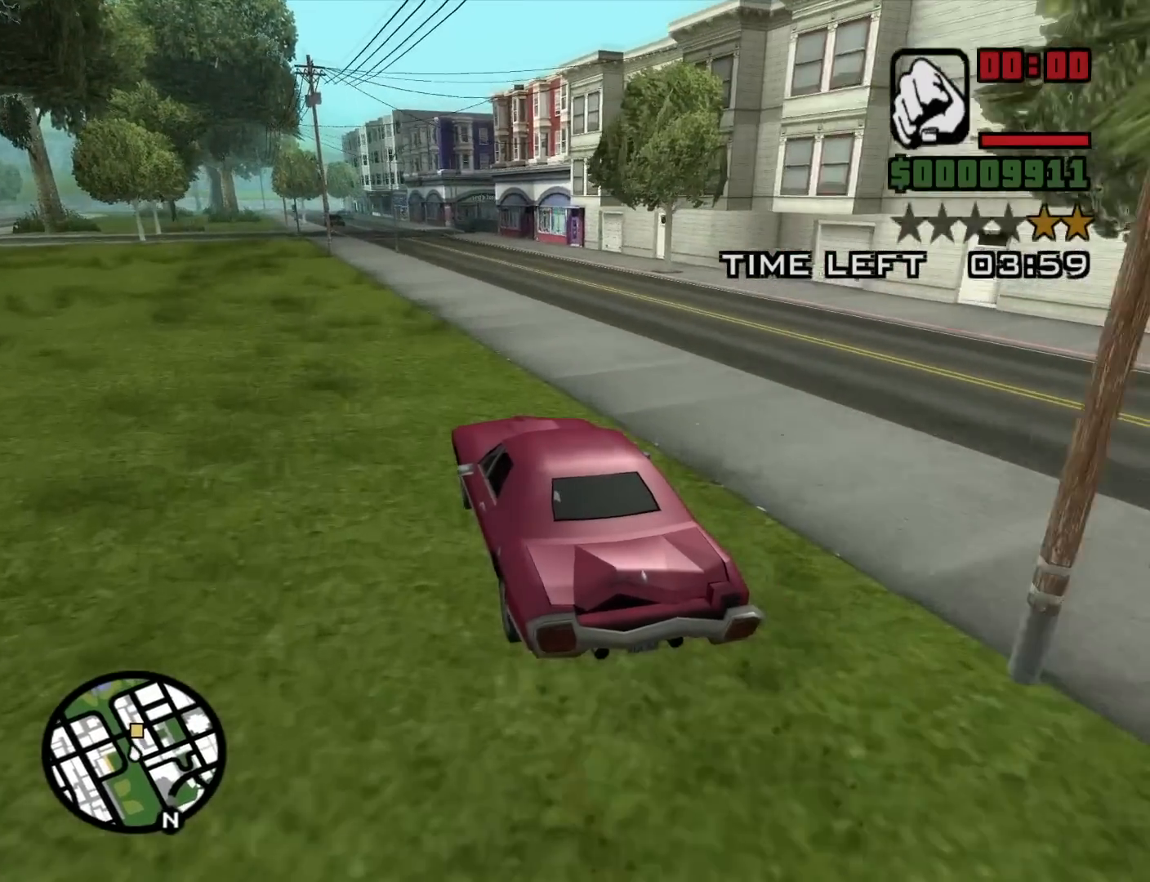
{"keys": ["w"], "mouse": [], "events": []}
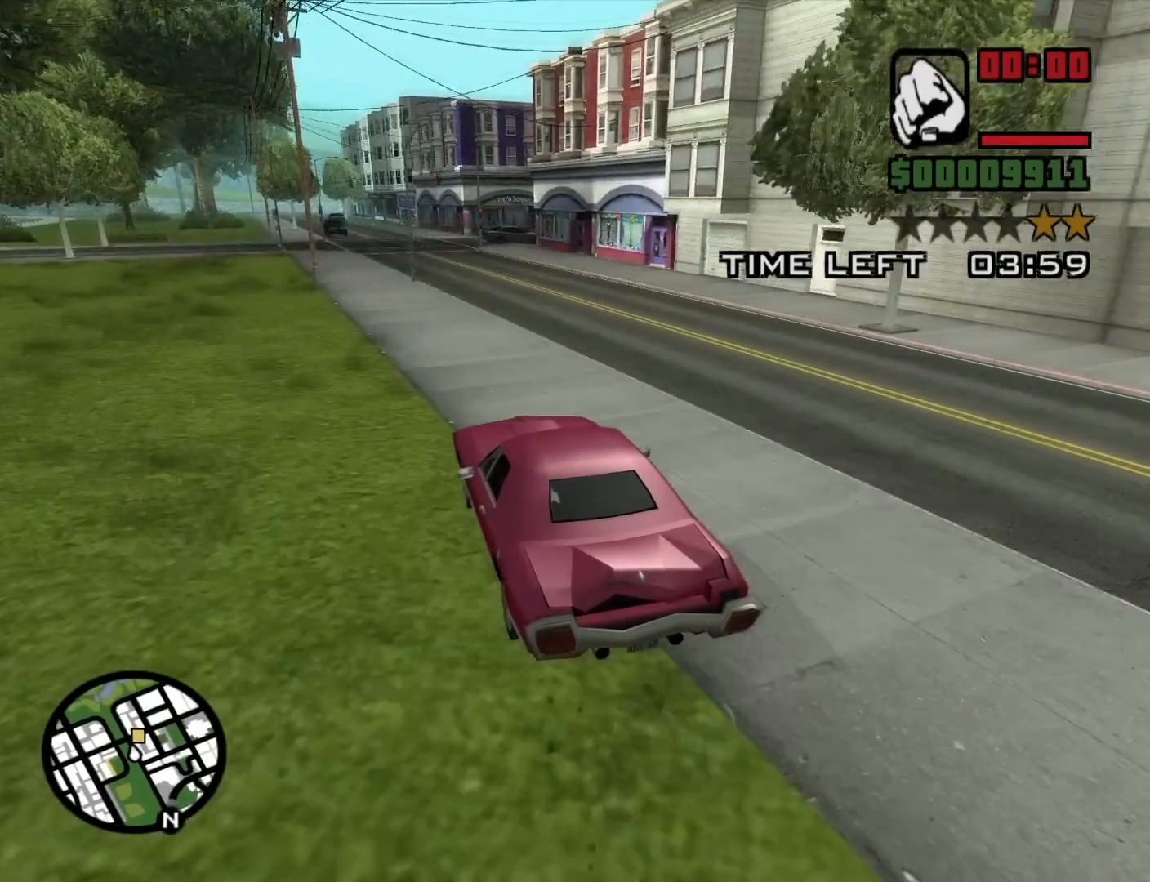
{"keys": ["a", "w"], "mouse": [], "events": [[134, "d", "down"], [417, "d", "up"], [467, "a", "down"]]}
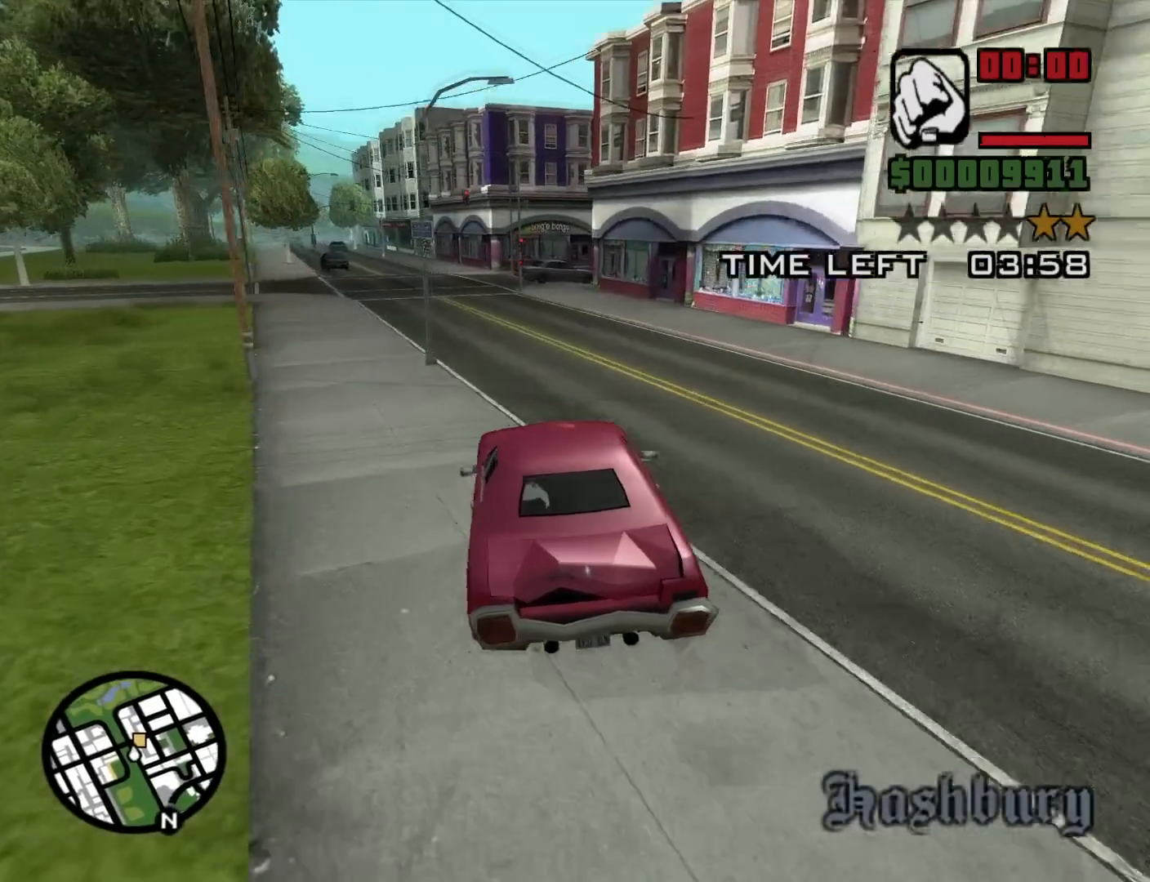
{"keys": [], "mouse": [], "events": [[50, "w", "up"], [200, "a", "up"], [284, "s", "down"], [484, "s", "up"]]}
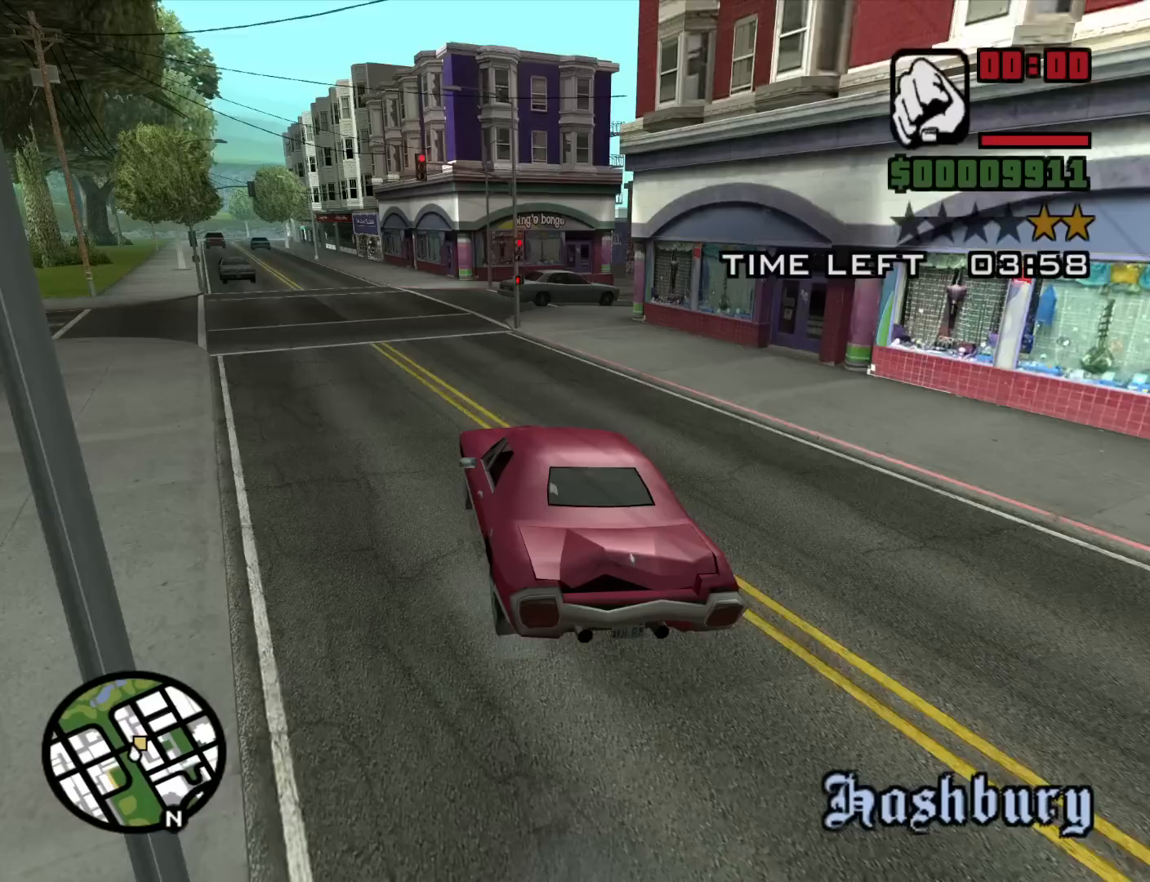
{"keys": [], "mouse": [], "events": [[117, "s", "down"], [267, "s", "up"]]}
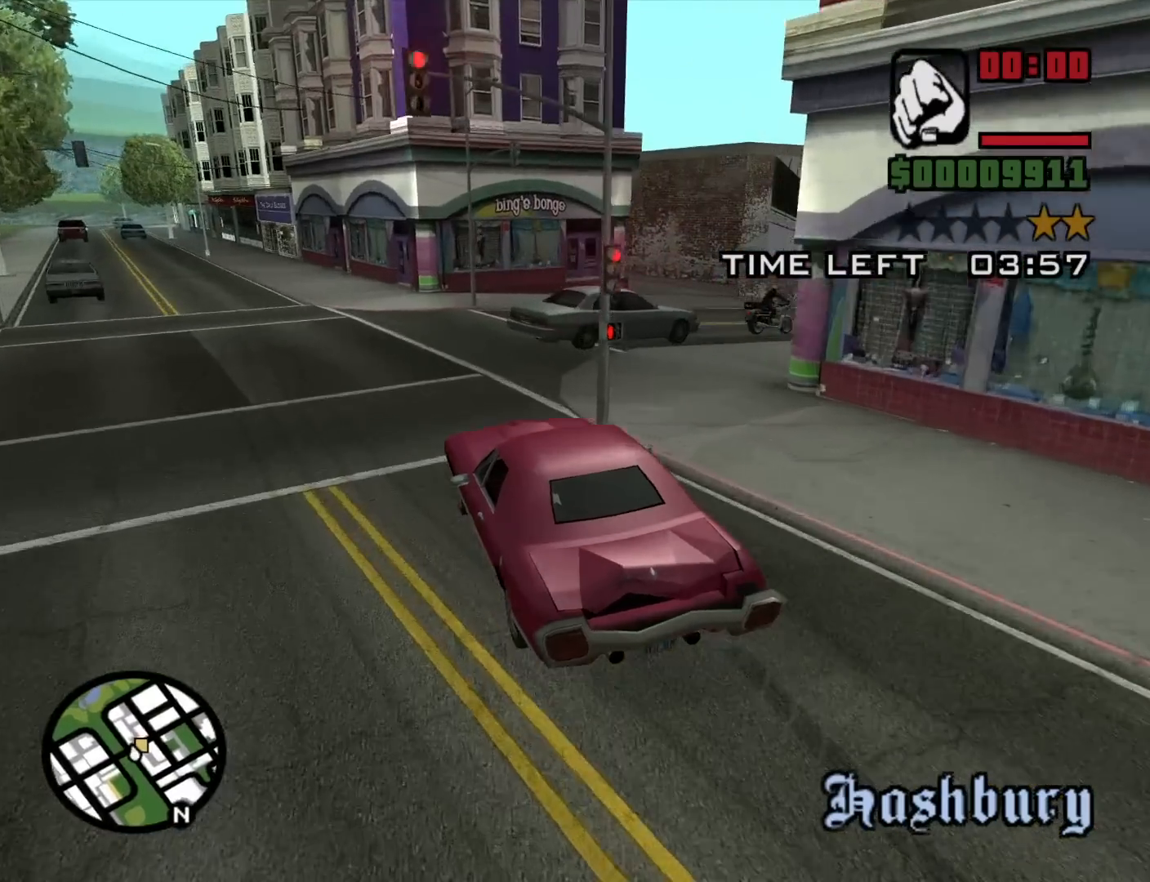
{"keys": ["d", "space"], "mouse": [], "events": [[84, "s", "down"], [267, "d", "down"], [367, "s", "up"], [417, "space", "down"]]}
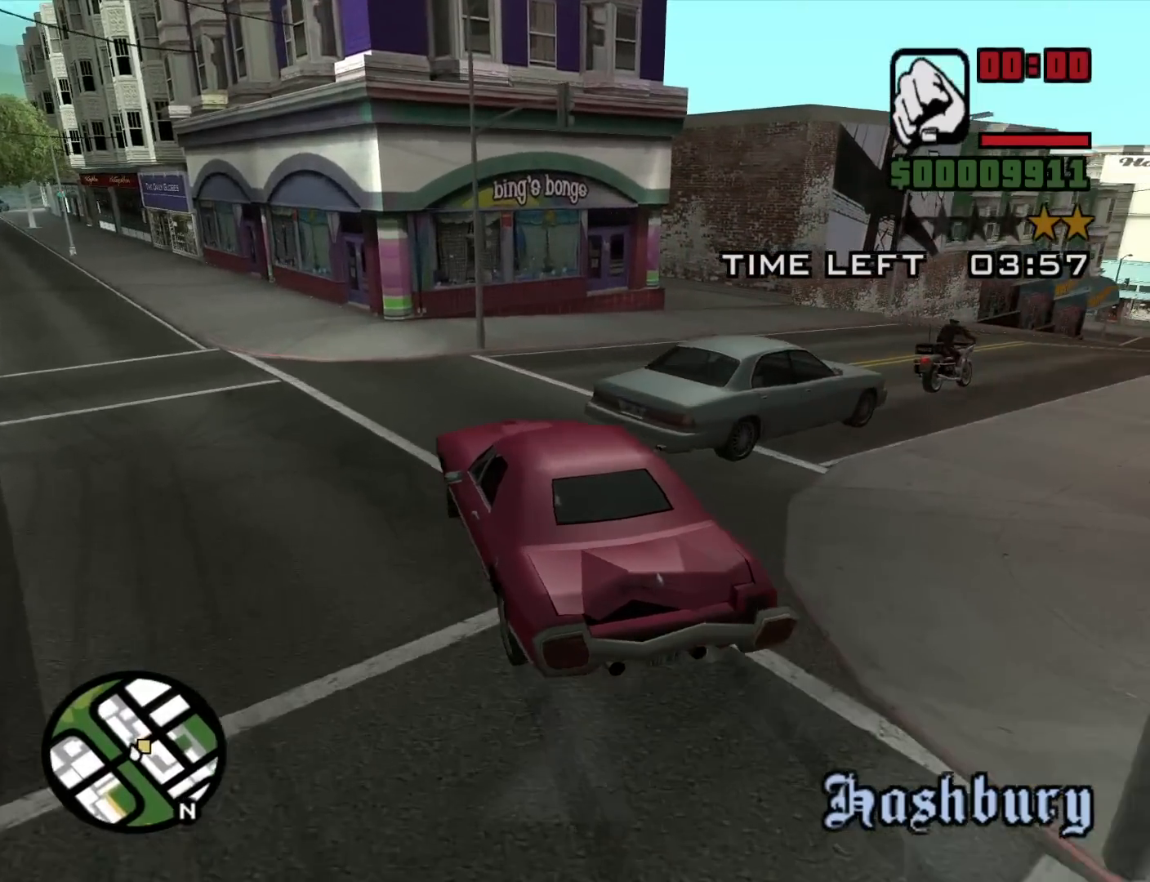
{"keys": ["d", "w"], "mouse": [], "events": [[100, "space", "up"], [284, "w", "down"]]}
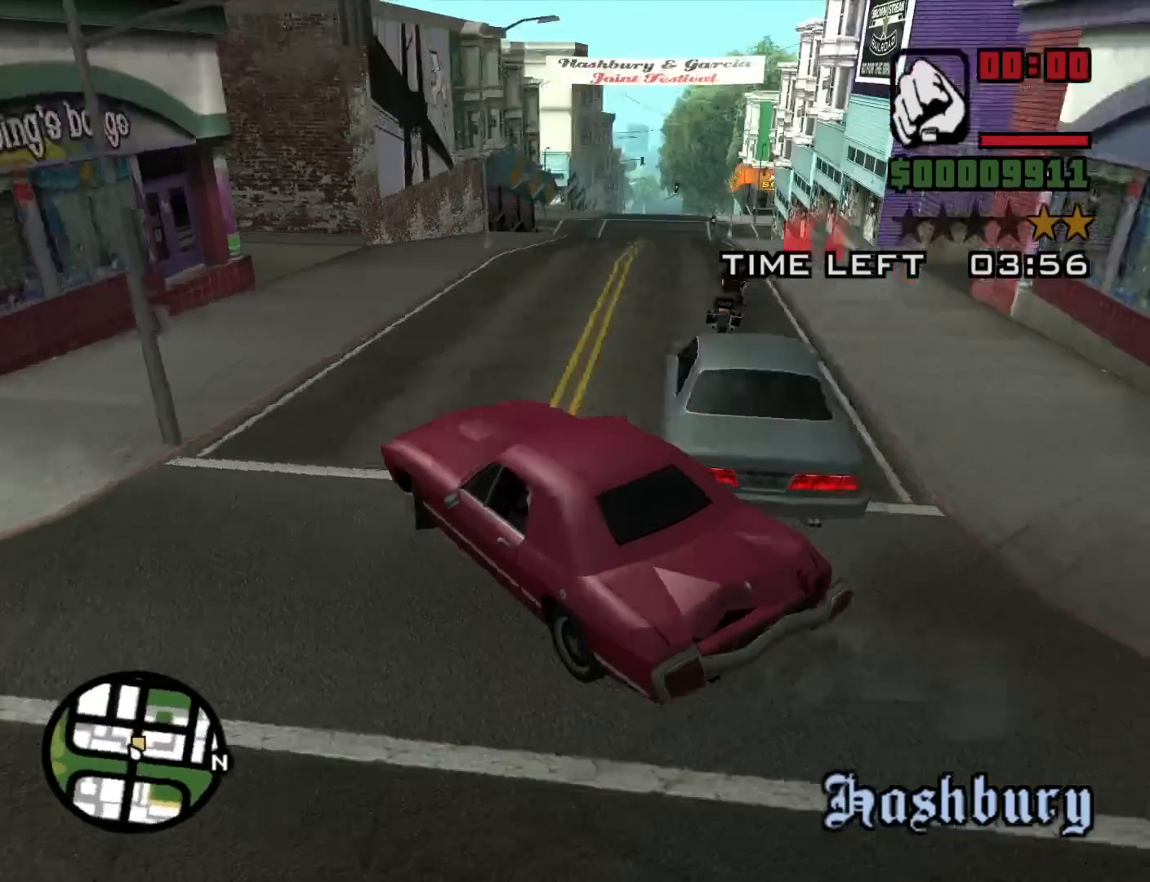
{"keys": ["a", "w"], "mouse": [], "events": [[400, "d", "up"], [450, "a", "down"]]}
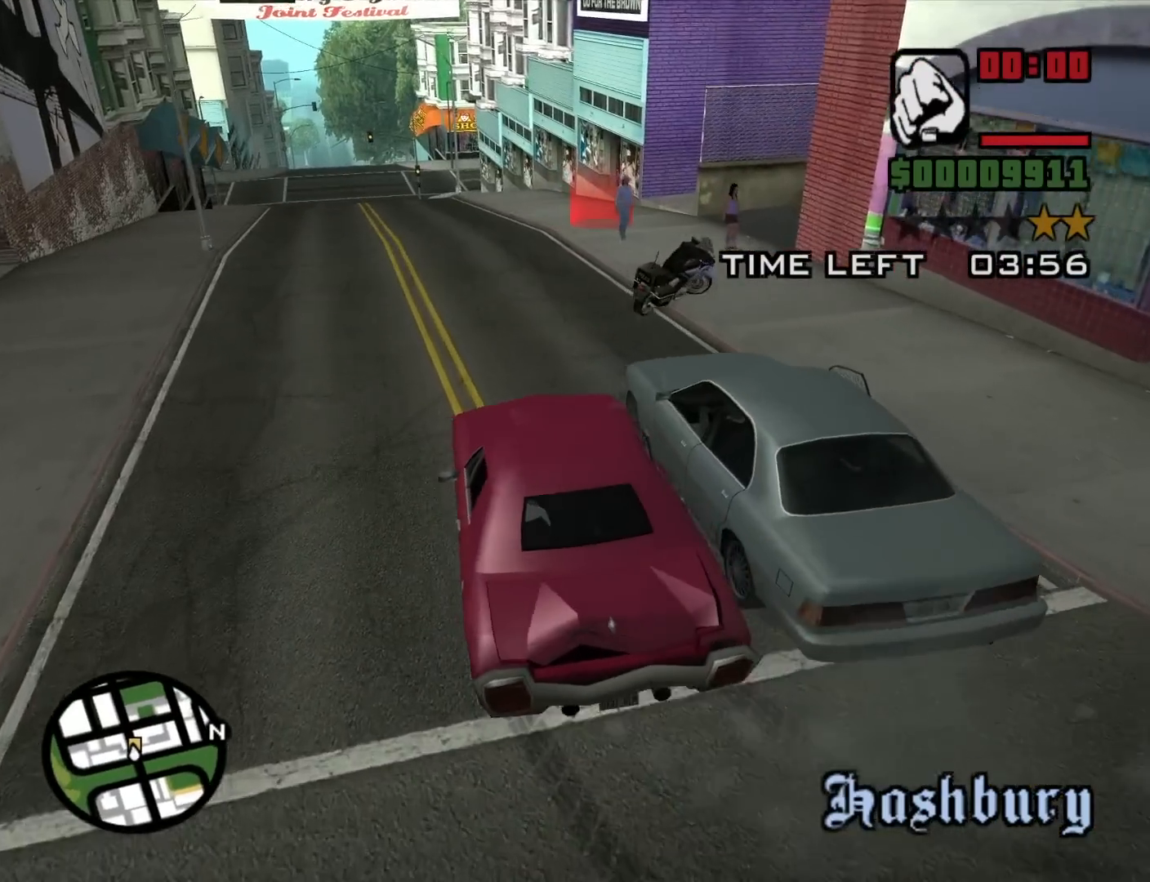
{"keys": ["w"], "mouse": [], "events": [[134, "a", "up"]]}
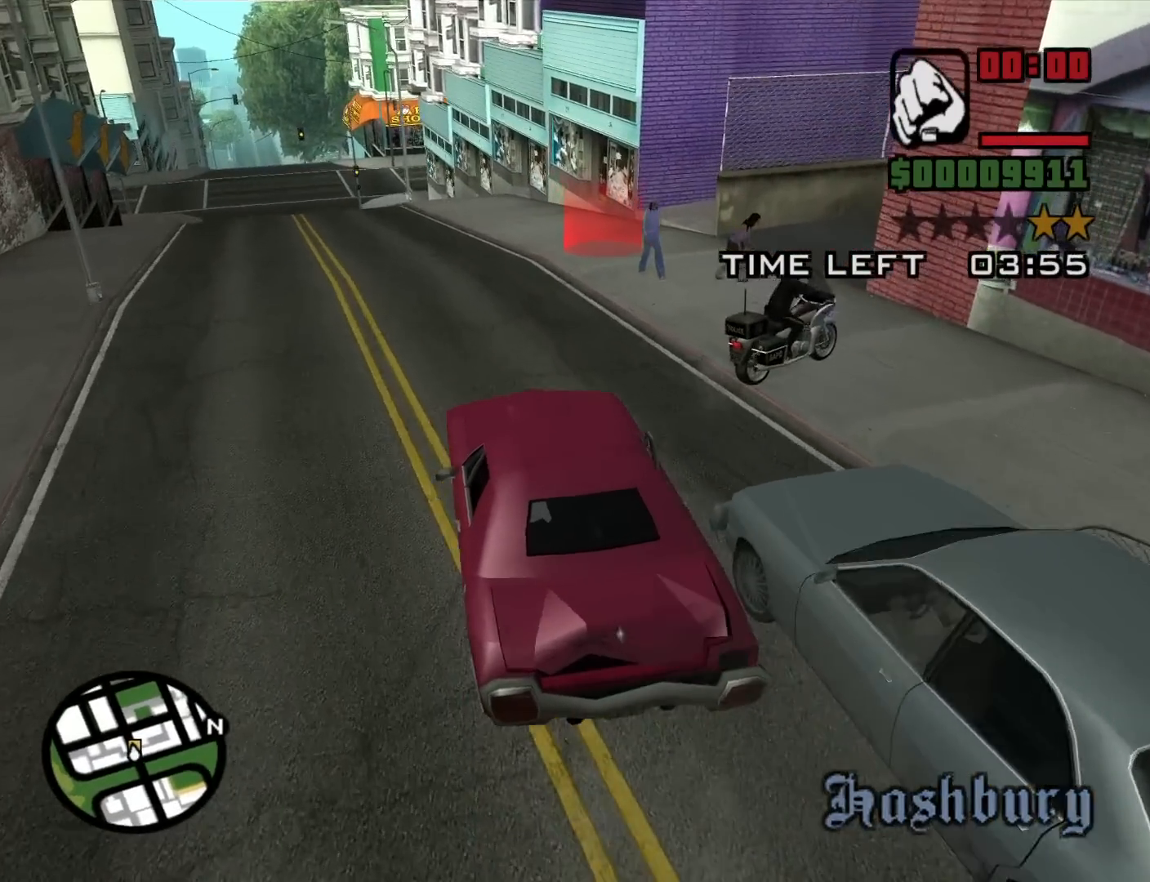
{"keys": ["d", "w"], "mouse": [], "events": [[200, "d", "down"]]}
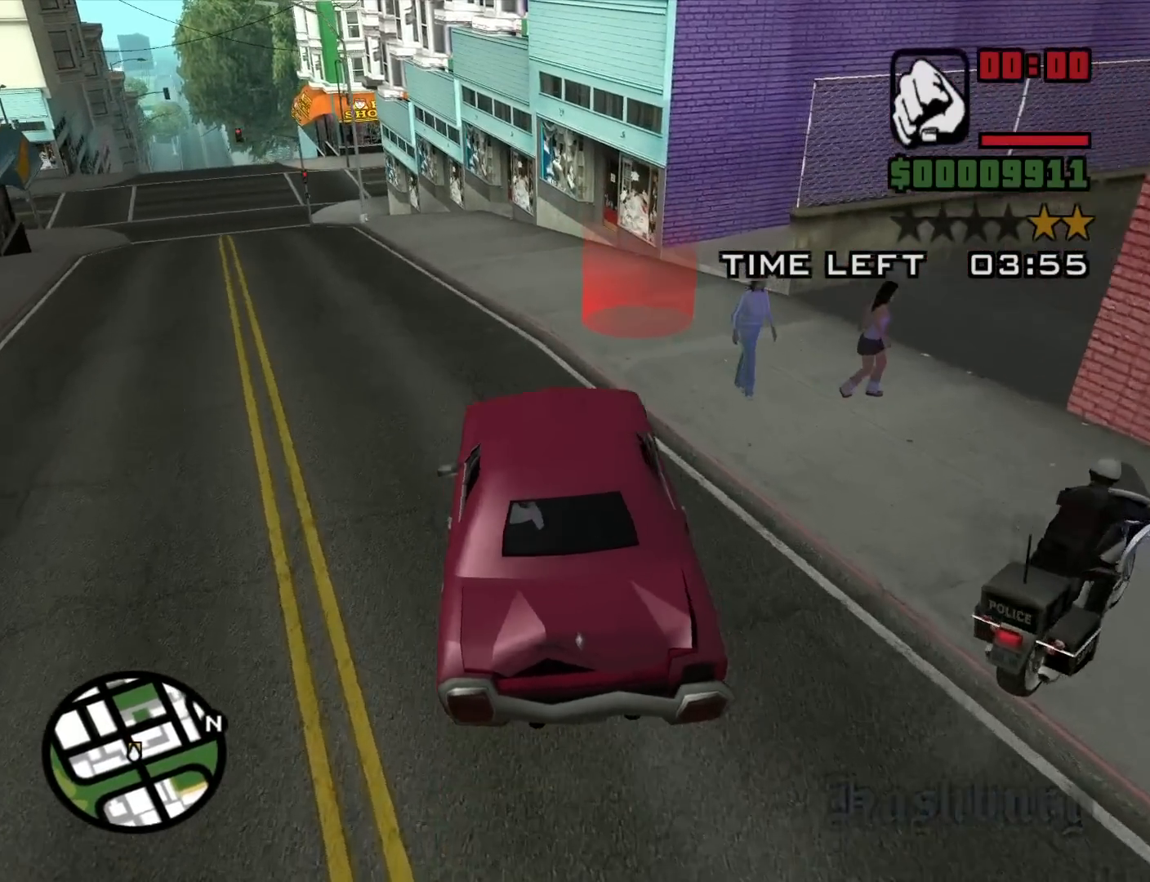
{"keys": ["d", "s"], "mouse": [], "events": [[167, "w", "up"], [350, "s", "down"]]}
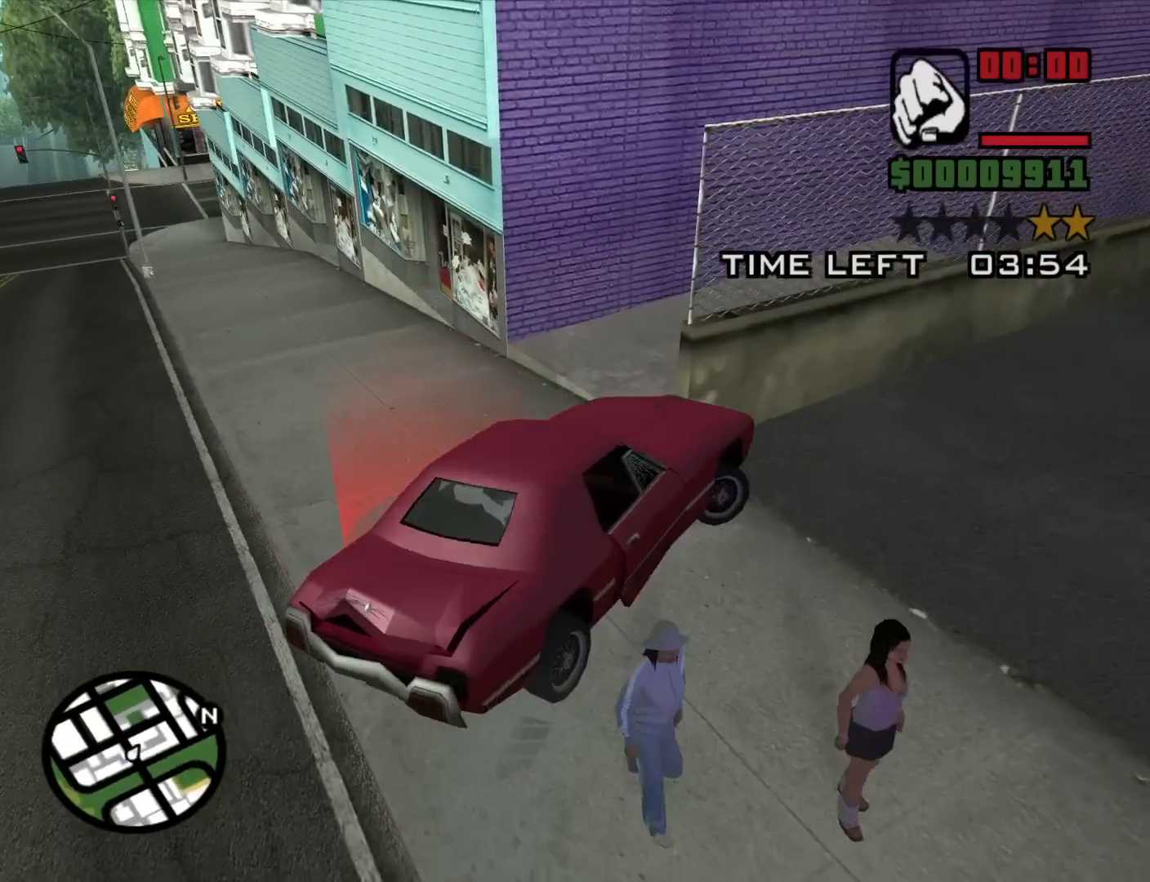
{"keys": [], "mouse": [], "events": [[34, "d", "up"], [184, "s", "up"]]}